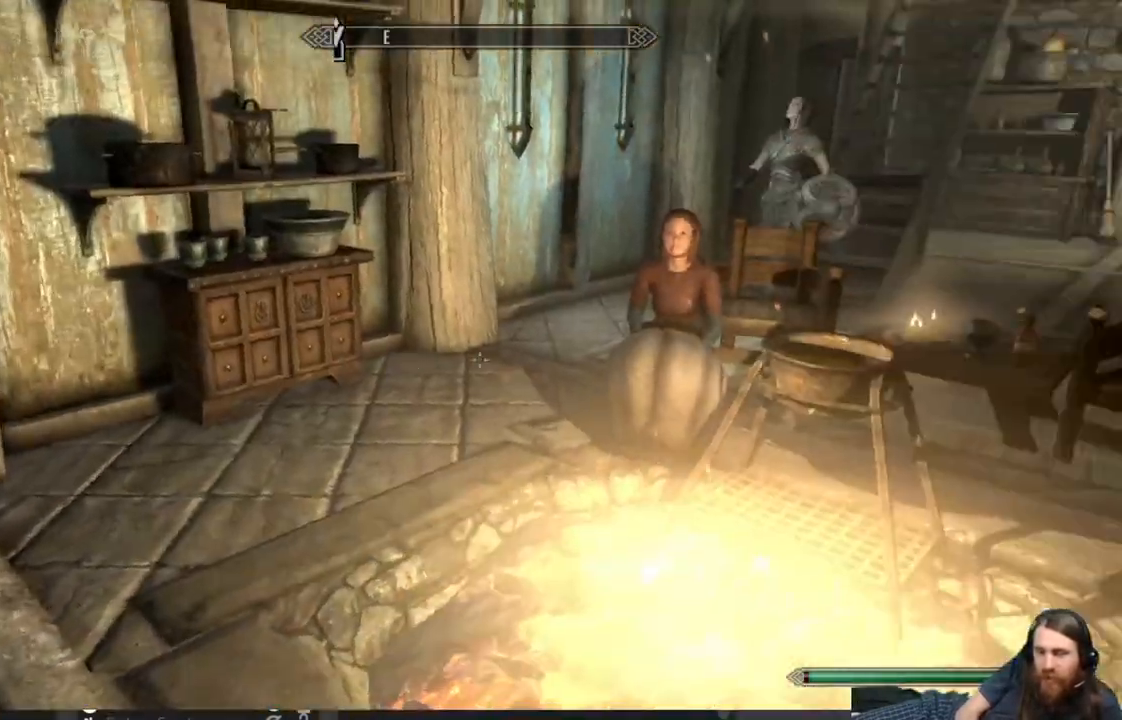
Gameplay with a controller (Xbox layout); each line is a JSON object with the inputs held at the frame after it (dt_ms = milliseconds from this image to that frame). "events" lists button and stick changes between this image and that frame as [ms after this image, input, new state], when the widget could be followed in between.
{"dt_ms": 500, "buttons": [], "left_stick": "left", "right_stick": "center", "events": [[67, "right_stick", "center"], [433, "left_stick", "left"]]}
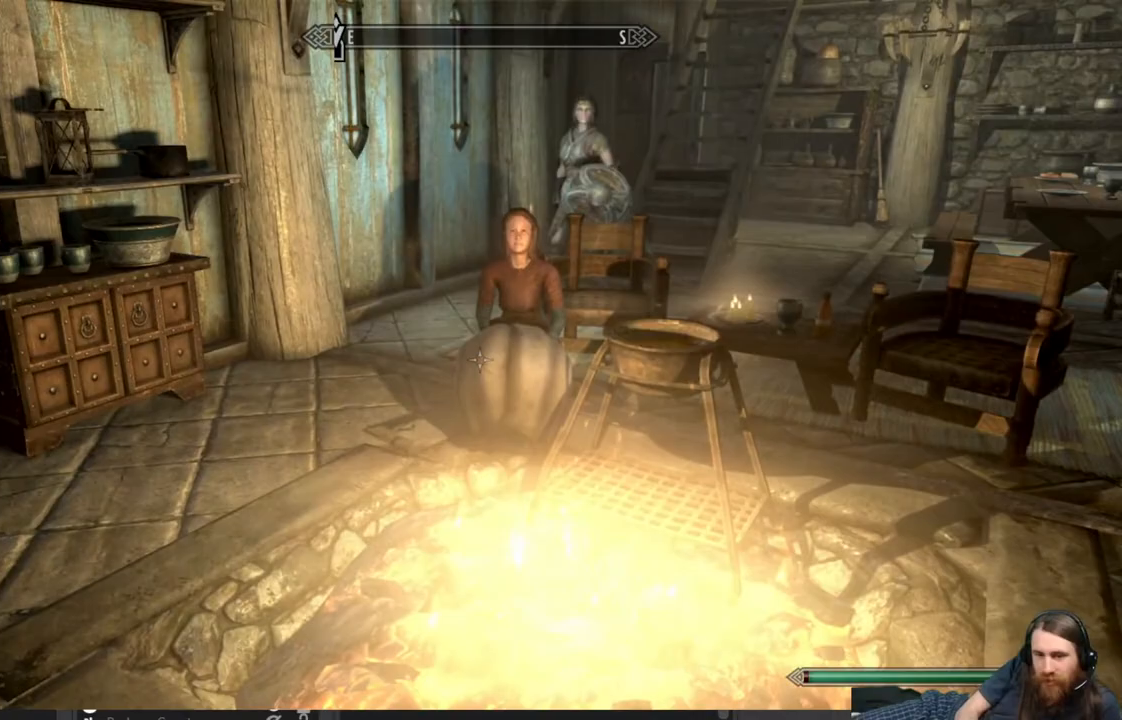
{"dt_ms": 500, "buttons": [], "left_stick": "center", "right_stick": "center", "events": [[183, "left_stick", "down-left"], [300, "left_stick", "center"]]}
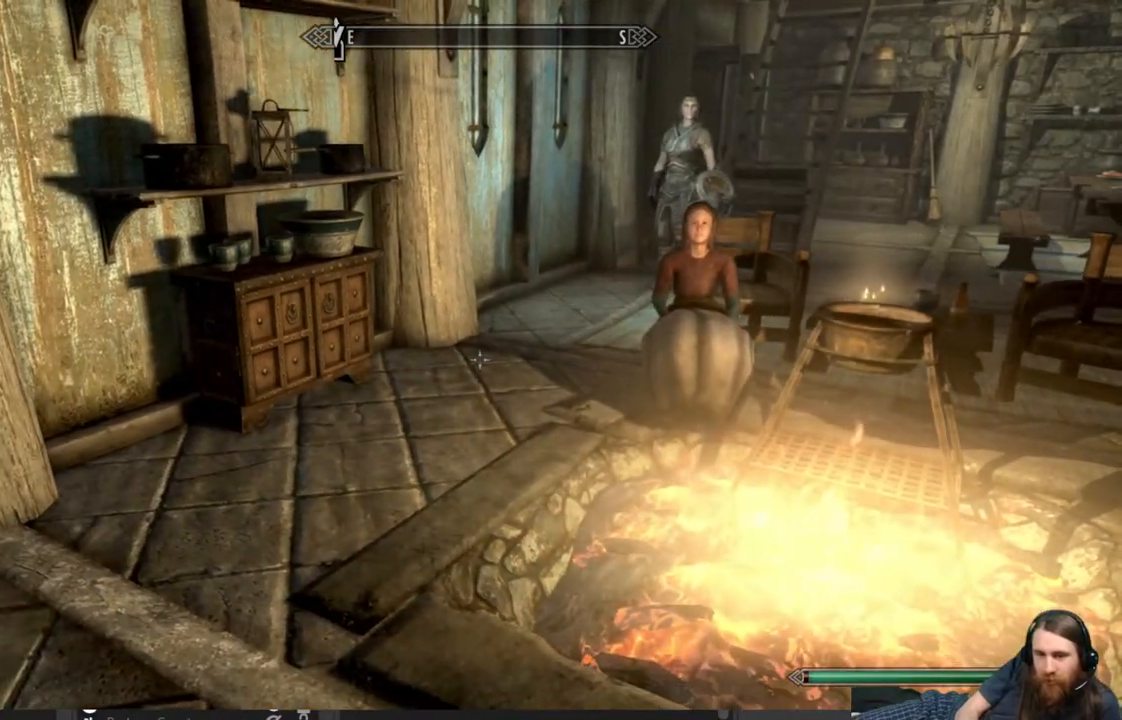
{"dt_ms": 500, "buttons": [], "left_stick": "up", "right_stick": "center", "events": [[150, "right_stick", "left"], [217, "left_stick", "right"], [333, "right_stick", "center"], [400, "left_stick", "up"]]}
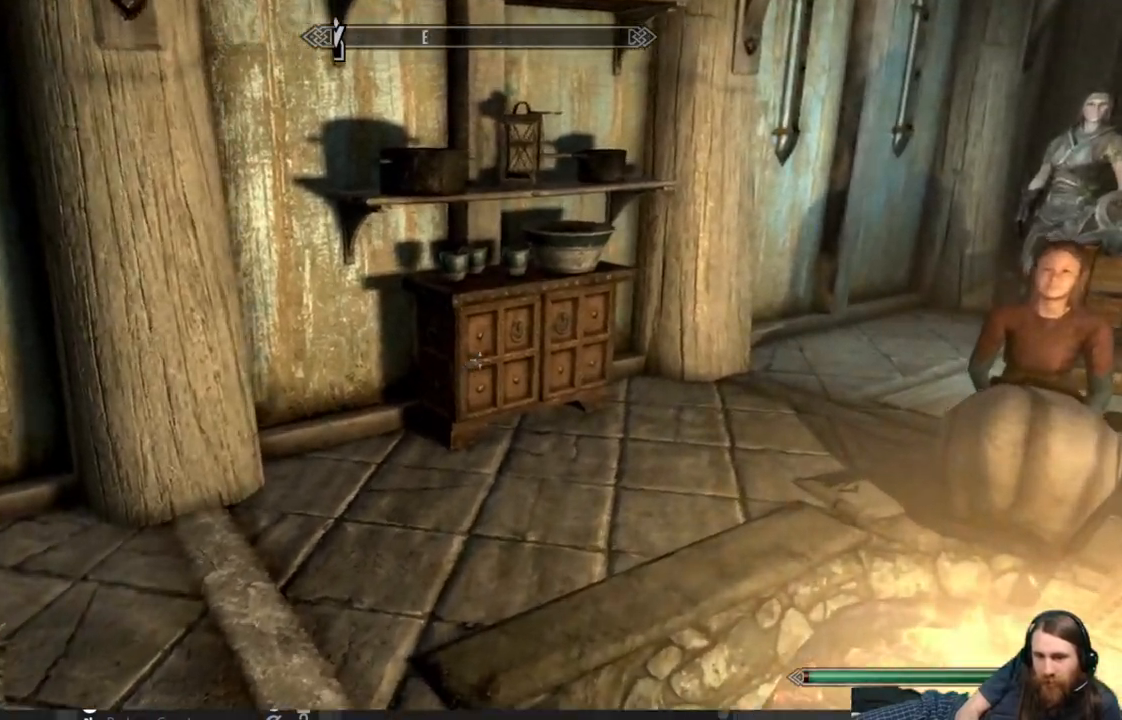
{"dt_ms": 500, "buttons": [], "left_stick": "left", "right_stick": "right", "events": [[50, "right_stick", "right"], [67, "left_stick", "up-left"], [300, "left_stick", "left"]]}
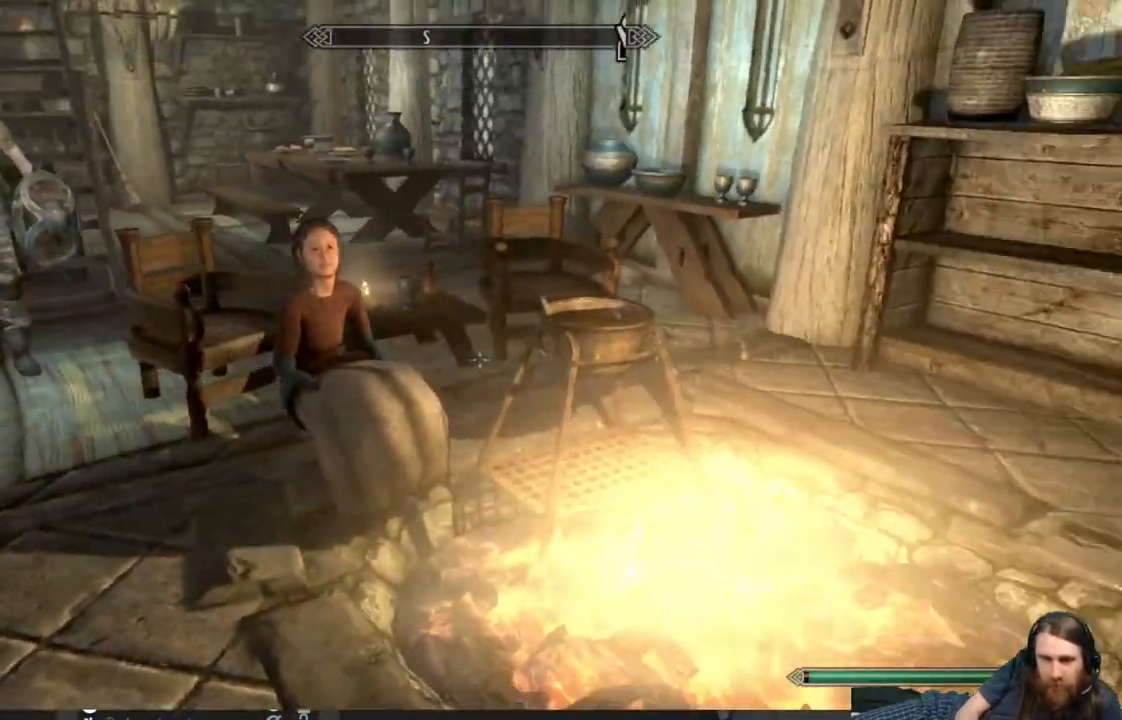
{"dt_ms": 500, "buttons": [], "left_stick": "left", "right_stick": "center", "events": [[33, "left_stick", "center"], [33, "right_stick", "center"], [433, "left_stick", "left"]]}
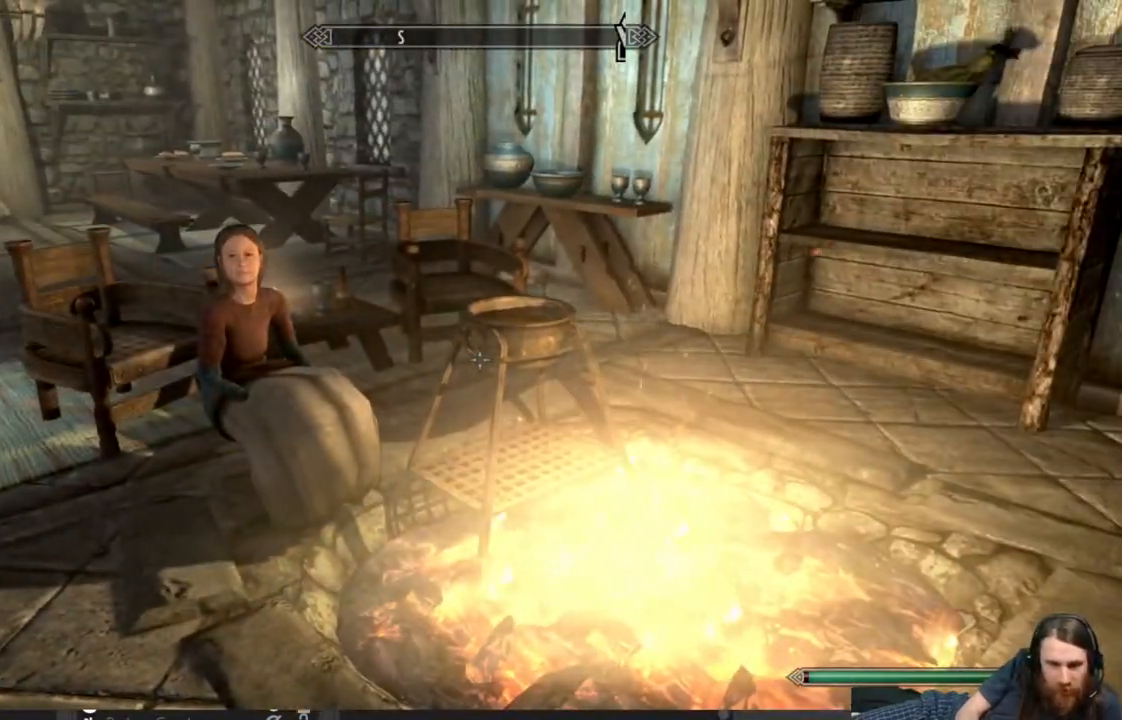
{"dt_ms": 500, "buttons": [], "left_stick": "center", "right_stick": "right", "events": [[133, "left_stick", "center"], [283, "right_stick", "right"]]}
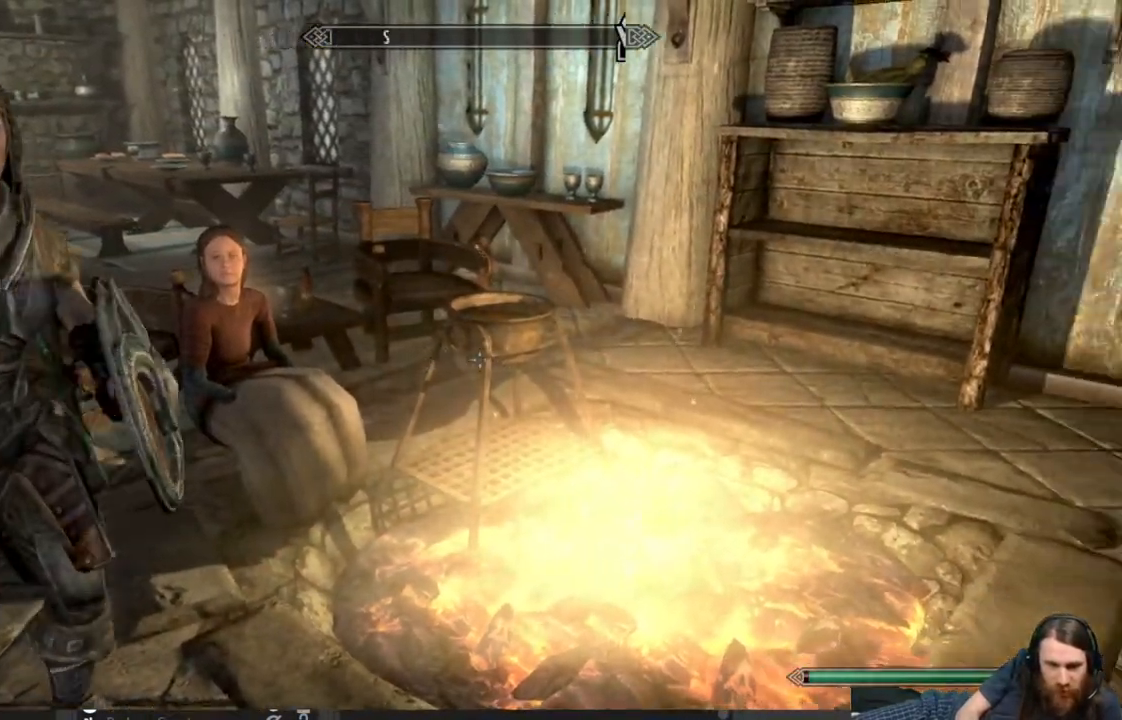
{"dt_ms": 500, "buttons": [], "left_stick": "center", "right_stick": "center", "events": [[33, "right_stick", "center"]]}
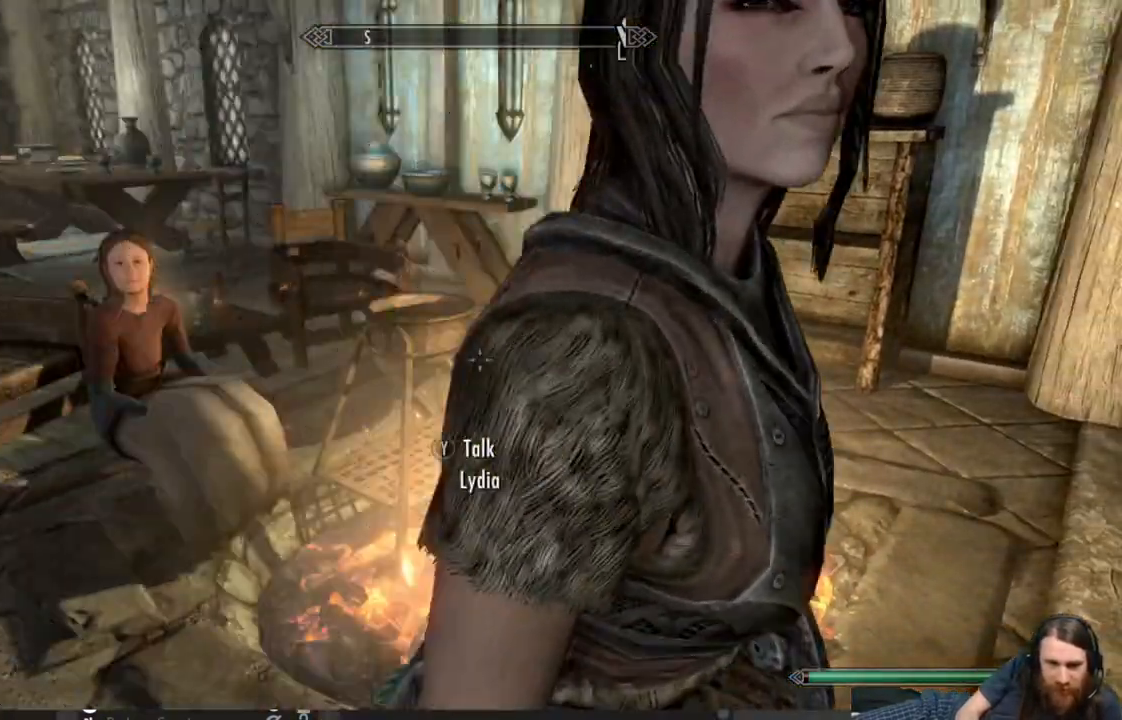
{"dt_ms": 500, "buttons": [], "left_stick": "up-right", "right_stick": "right", "events": [[167, "right_stick", "right"], [200, "left_stick", "right"], [450, "left_stick", "up-right"]]}
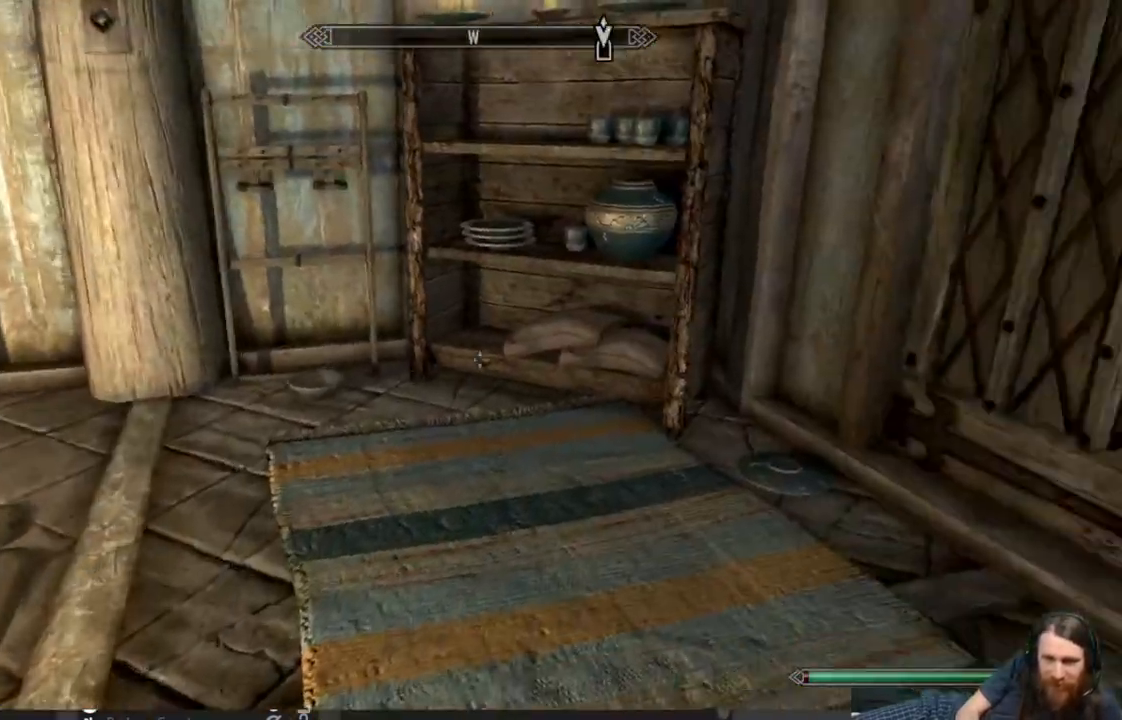
{"dt_ms": 500, "buttons": ["Y"], "left_stick": "up", "right_stick": "center", "events": [[67, "left_stick", "up"], [250, "right_stick", "center"], [450, "Y", "down"]]}
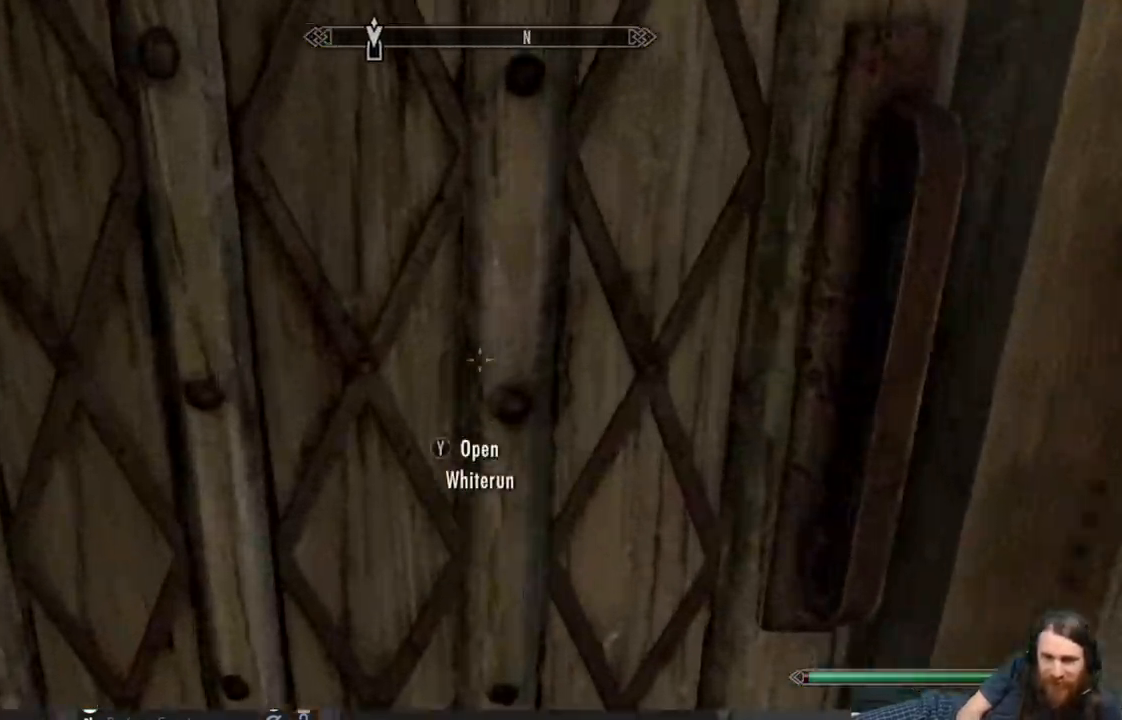
{"dt_ms": 500, "buttons": [], "left_stick": "center", "right_stick": "center", "events": [[67, "Y", "up"], [83, "left_stick", "center"]]}
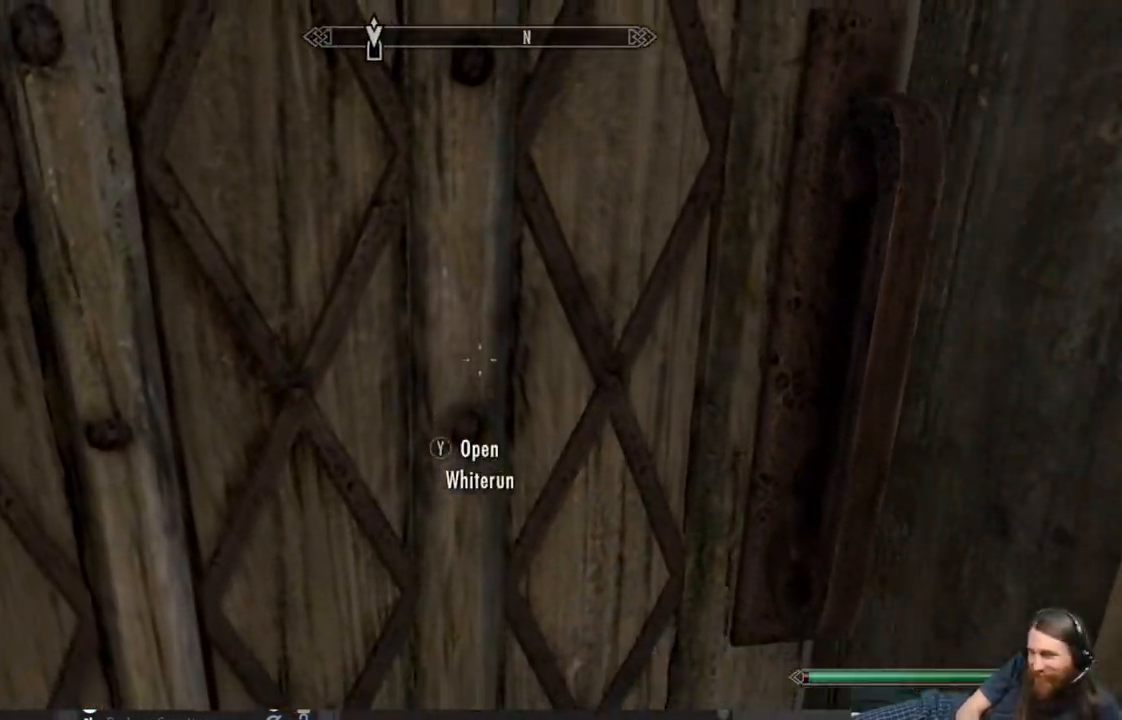
{"dt_ms": 500, "buttons": [], "left_stick": "center", "right_stick": "center", "events": []}
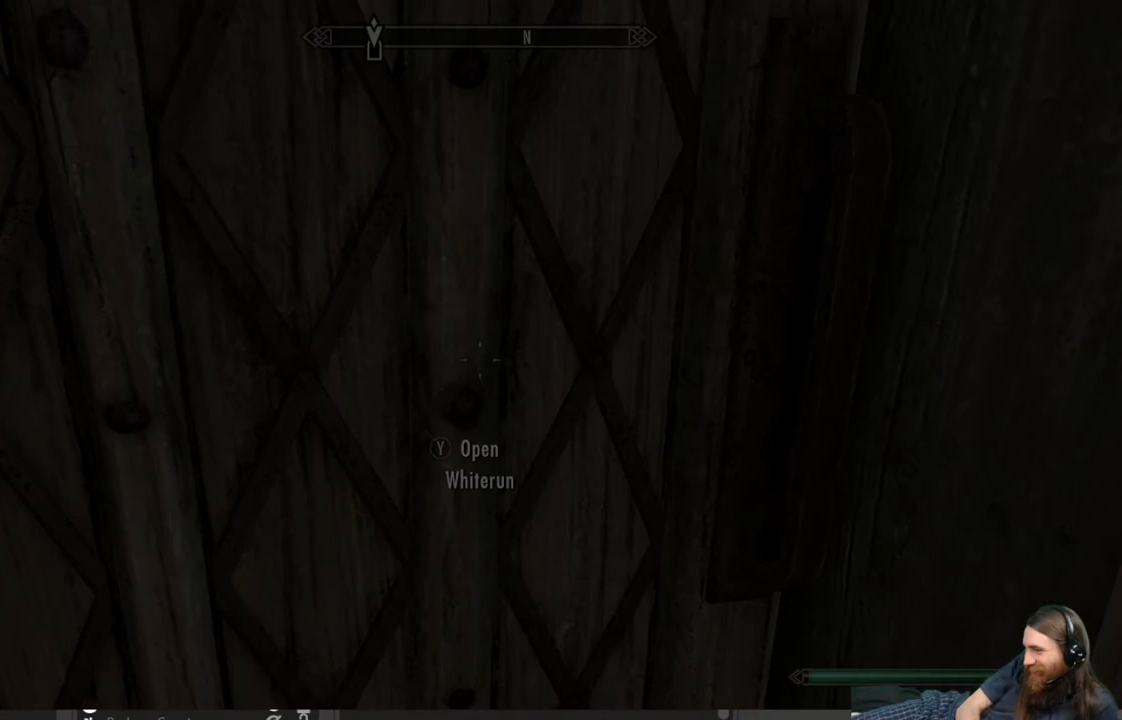
{"dt_ms": 500, "buttons": [], "left_stick": "center", "right_stick": "center", "events": []}
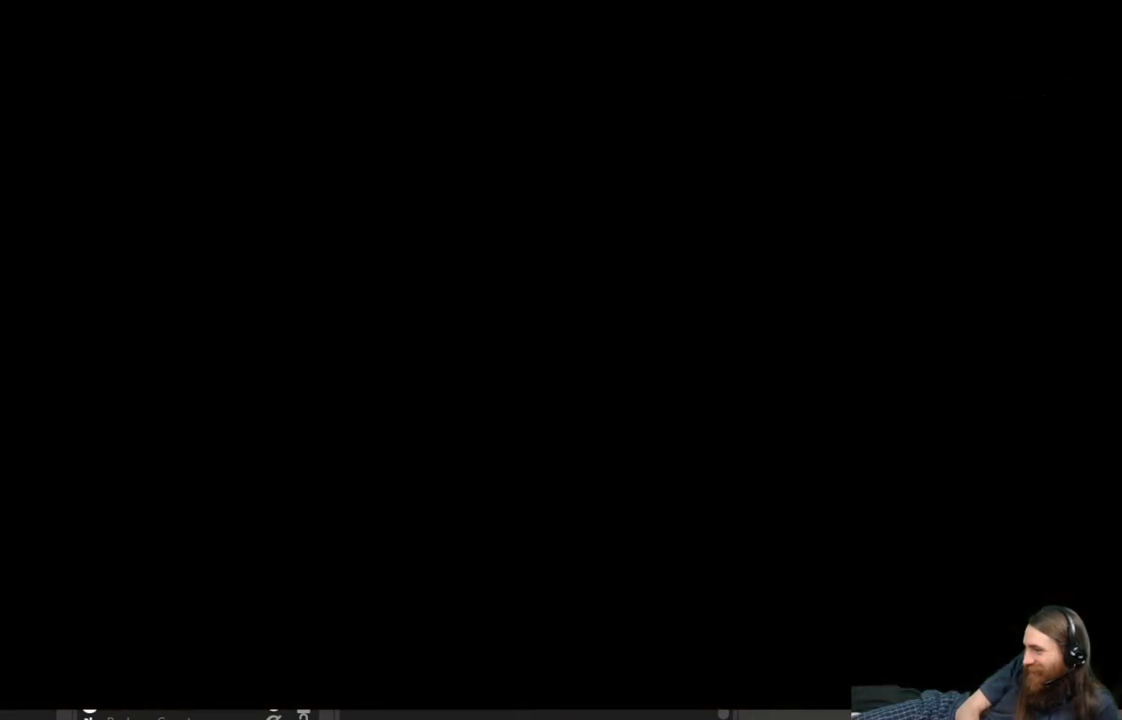
{"dt_ms": 500, "buttons": [], "left_stick": "center", "right_stick": "center", "events": []}
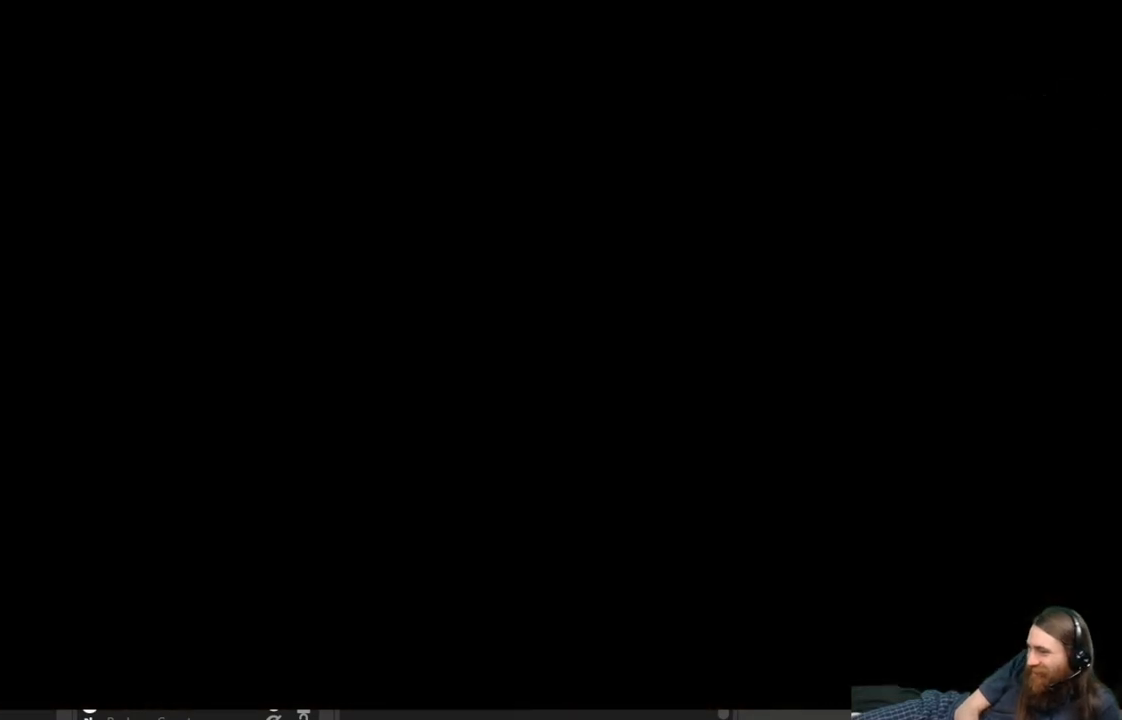
{"dt_ms": 500, "buttons": [], "left_stick": "center", "right_stick": "center", "events": []}
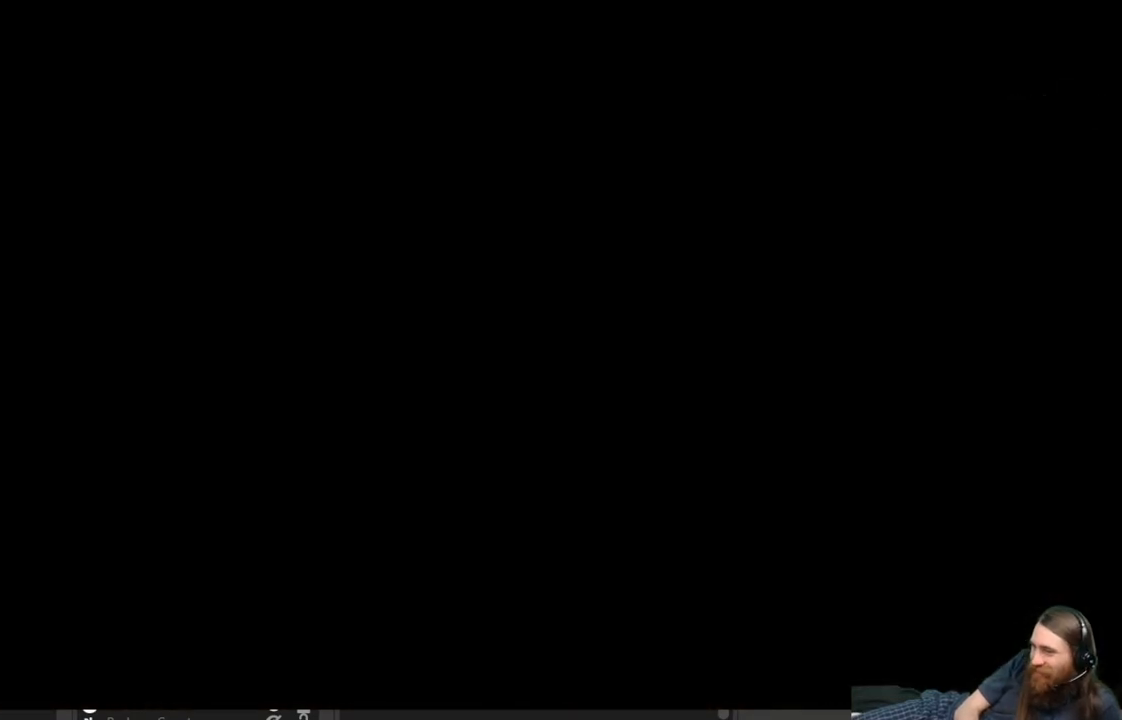
{"dt_ms": 500, "buttons": [], "left_stick": "center", "right_stick": "center", "events": []}
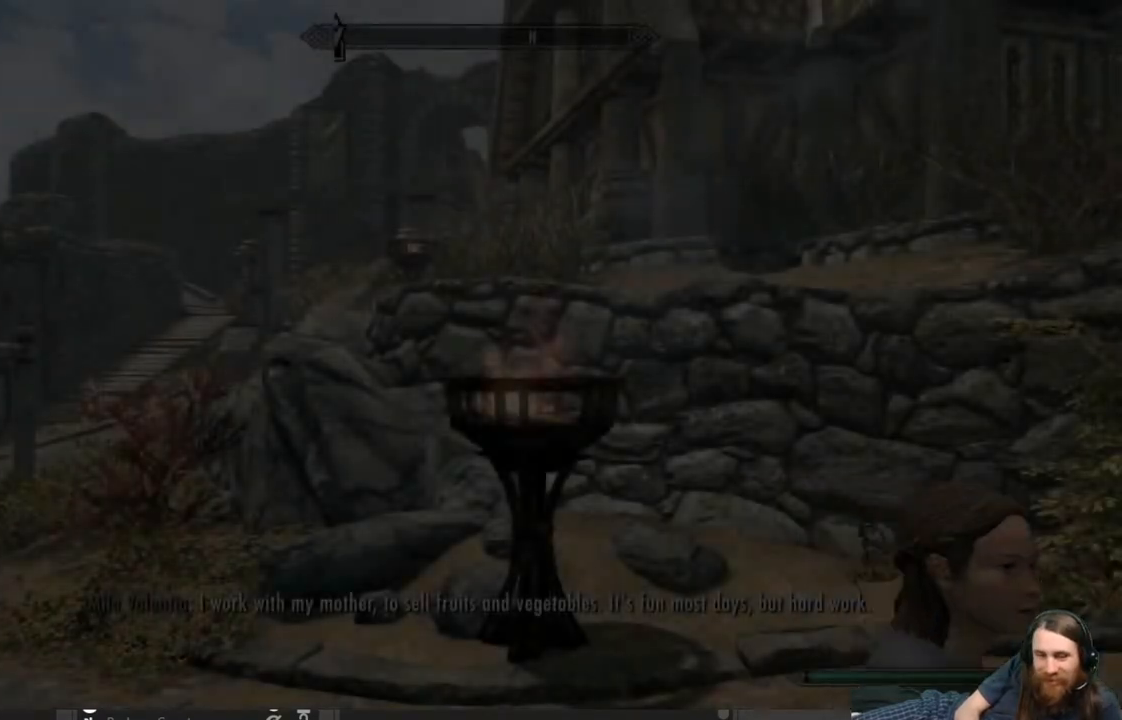
{"dt_ms": 500, "buttons": [], "left_stick": "center", "right_stick": "center", "events": []}
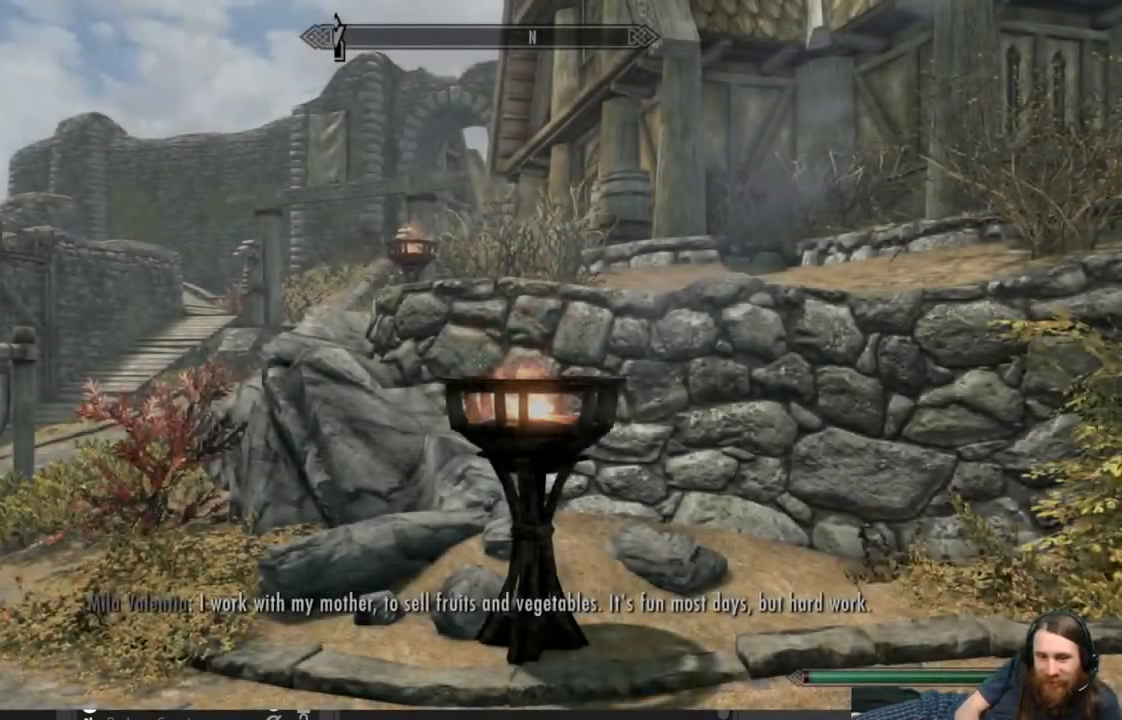
{"dt_ms": 500, "buttons": [], "left_stick": "up", "right_stick": "right", "events": [[150, "left_stick", "up-left"], [200, "right_stick", "right"], [317, "left_stick", "up"]]}
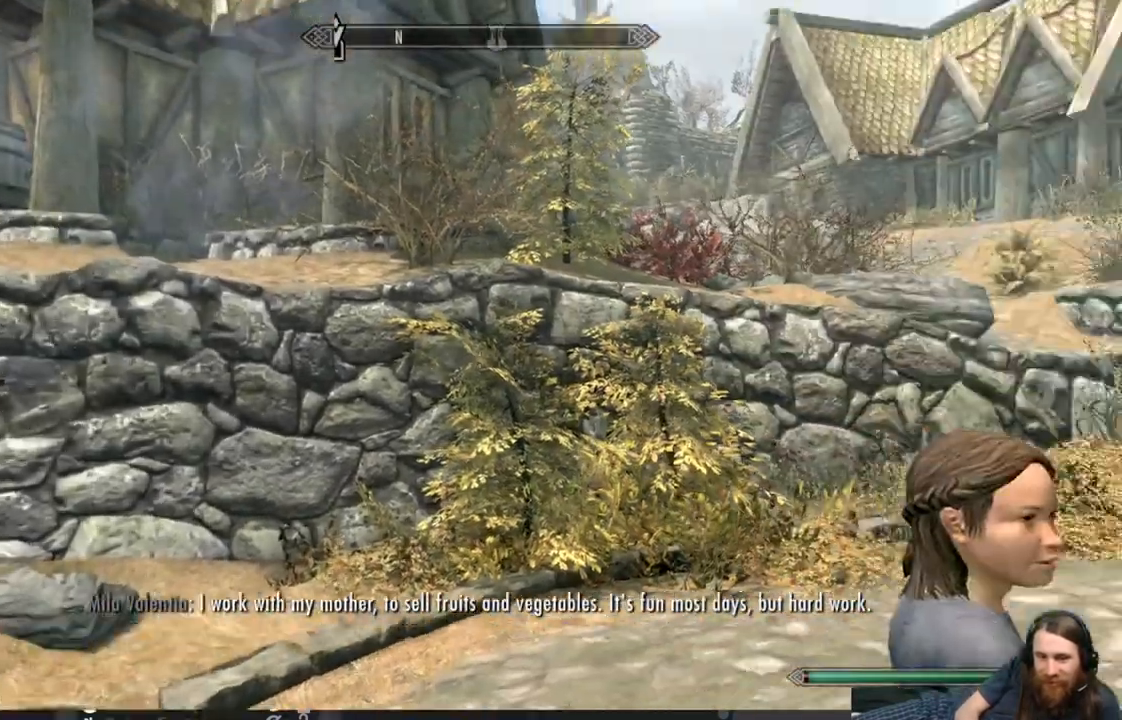
{"dt_ms": 500, "buttons": [], "left_stick": "up", "right_stick": "right", "events": [[200, "right_stick", "center"], [400, "right_stick", "right"]]}
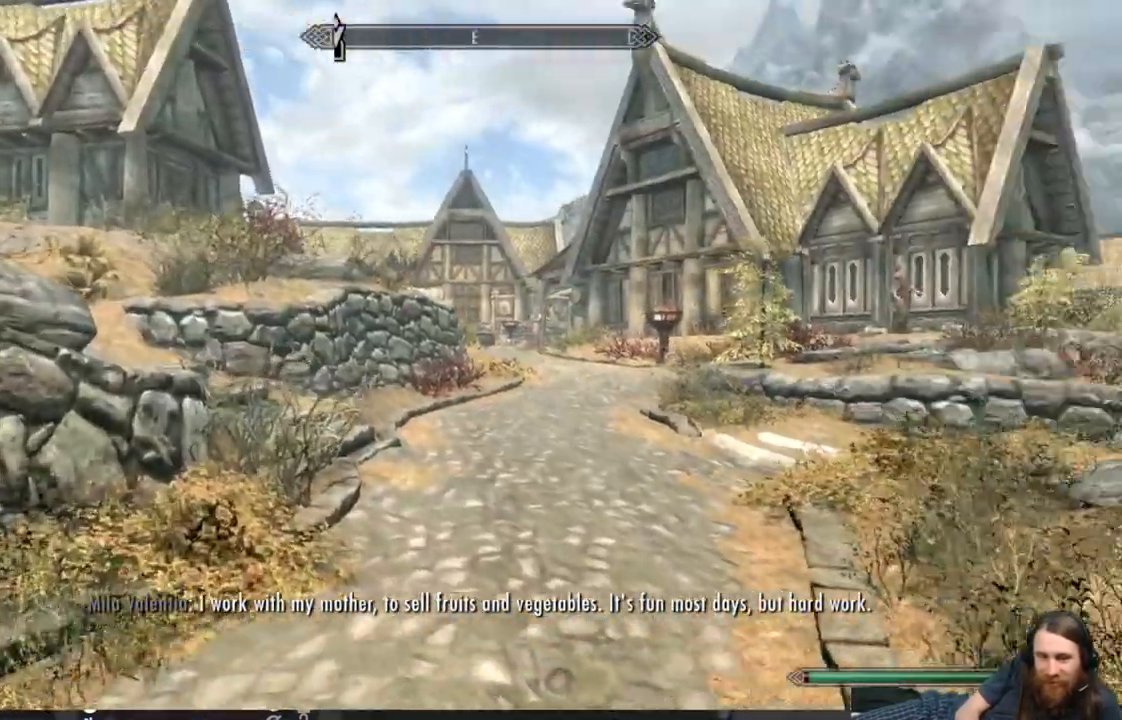
{"dt_ms": 500, "buttons": ["L1"], "left_stick": "up", "right_stick": "center", "events": [[100, "right_stick", "center"], [217, "L1", "down"]]}
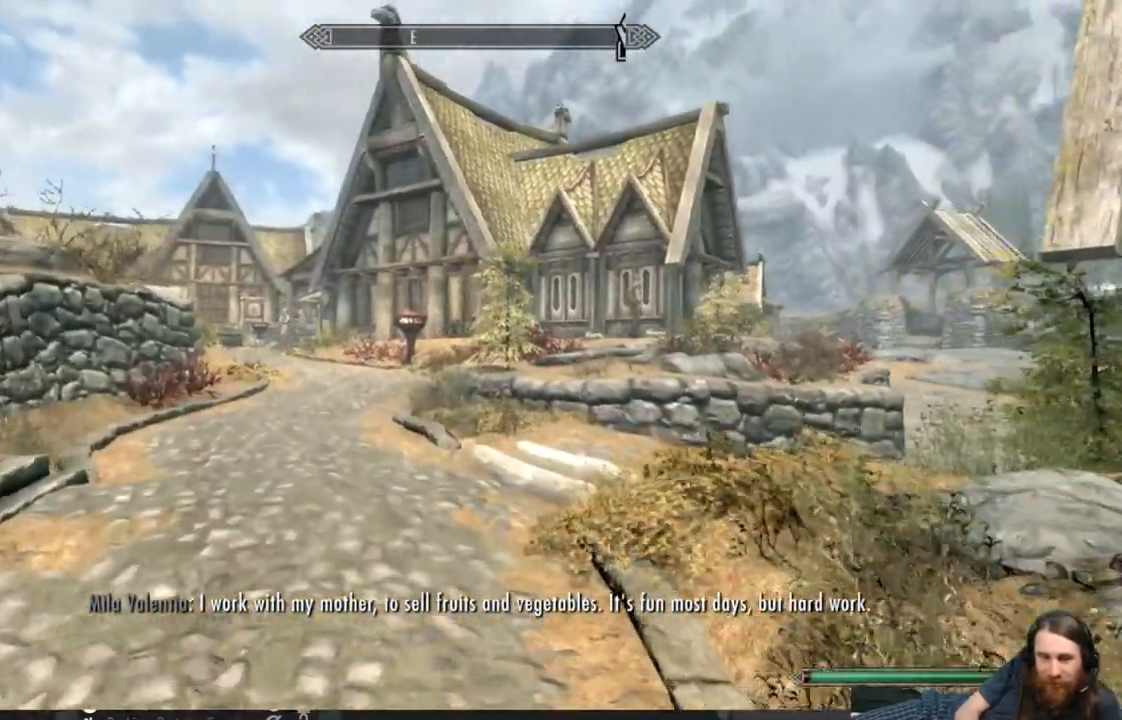
{"dt_ms": 500, "buttons": ["L1"], "left_stick": "up", "right_stick": "left", "events": [[67, "right_stick", "left"]]}
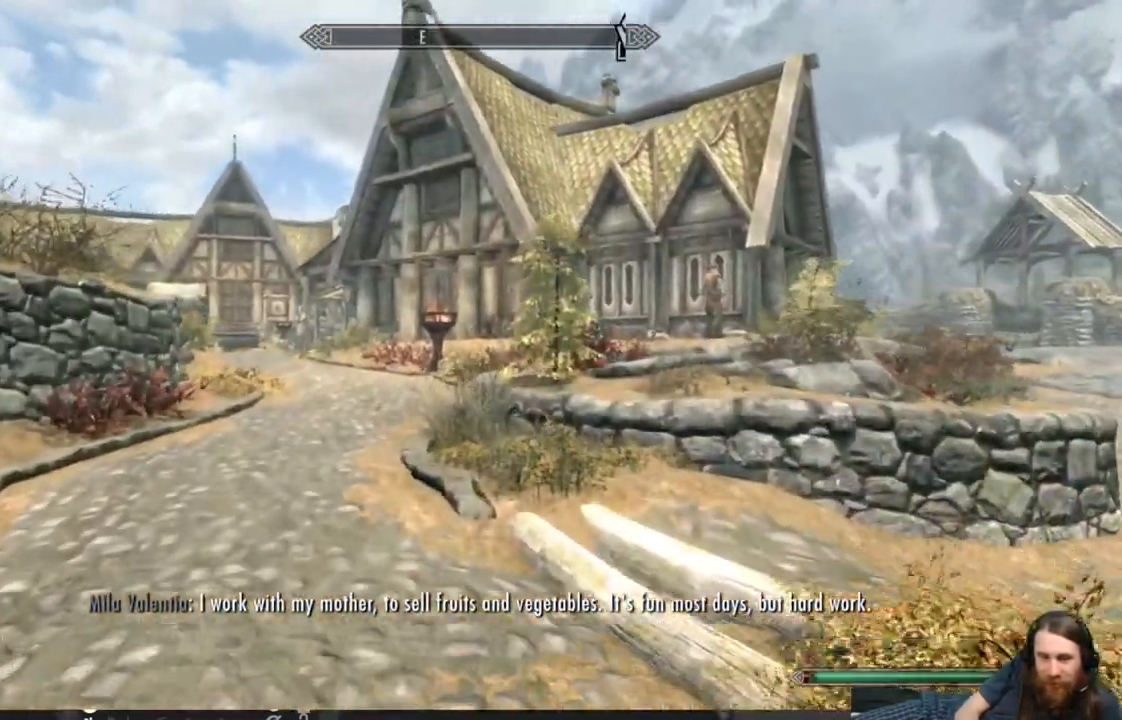
{"dt_ms": 500, "buttons": ["L1"], "left_stick": "up", "right_stick": "center", "events": [[500, "right_stick", "center"]]}
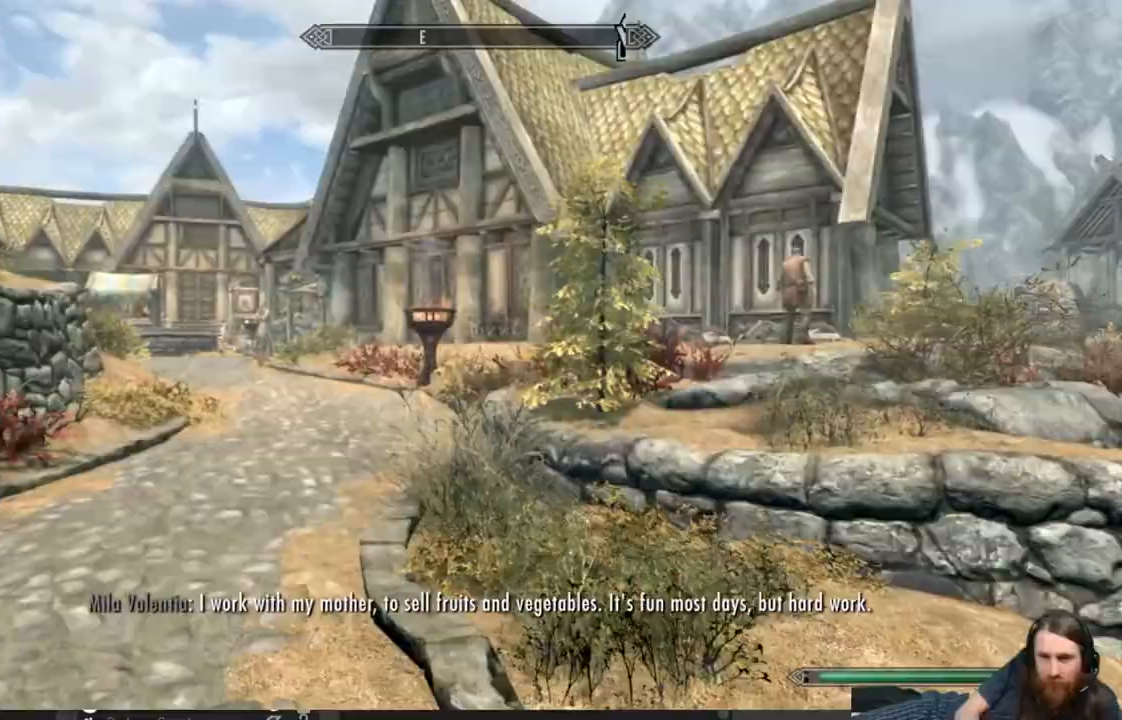
{"dt_ms": 500, "buttons": [], "left_stick": "up", "right_stick": "center", "events": [[450, "L1", "up"]]}
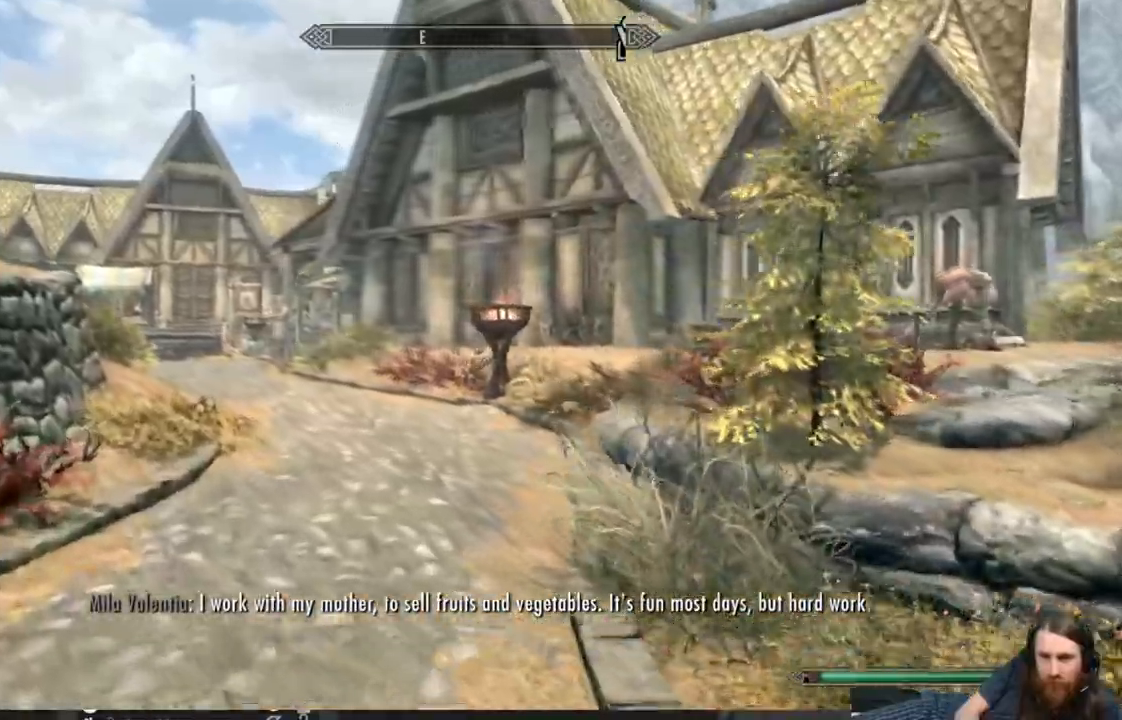
{"dt_ms": 500, "buttons": [], "left_stick": "up", "right_stick": "right", "events": [[367, "right_stick", "right"]]}
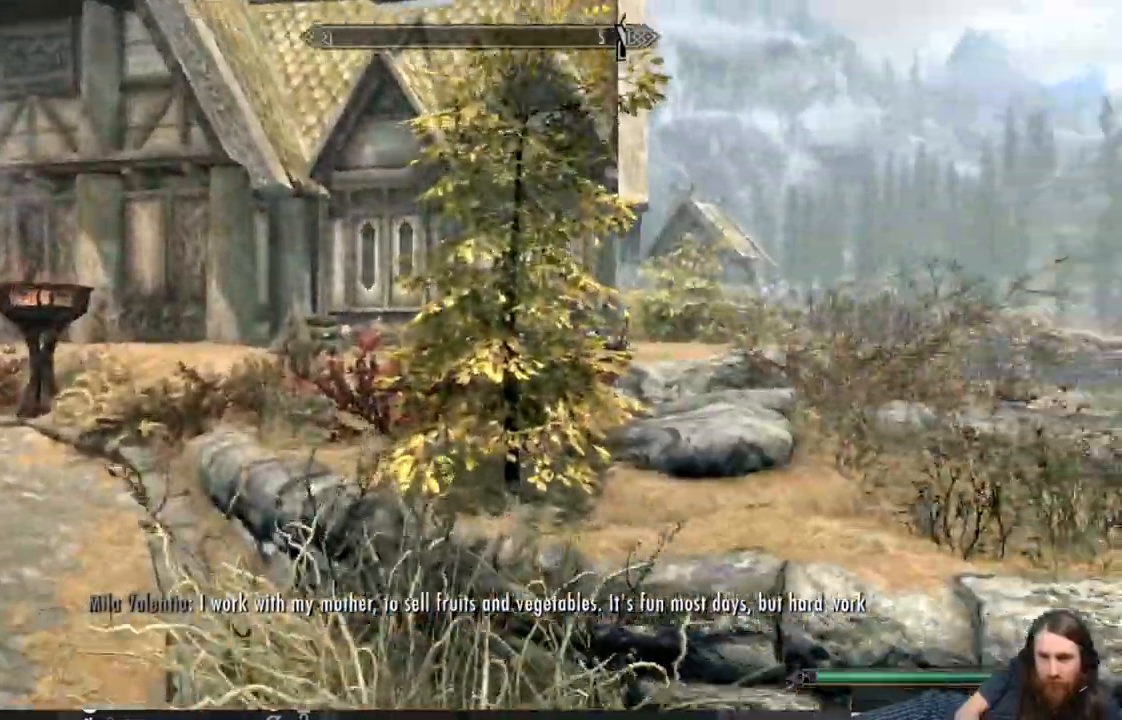
{"dt_ms": 500, "buttons": ["A"], "left_stick": "up", "right_stick": "center", "events": [[17, "L1", "down"], [50, "right_stick", "center"], [183, "A", "down"], [467, "L1", "up"]]}
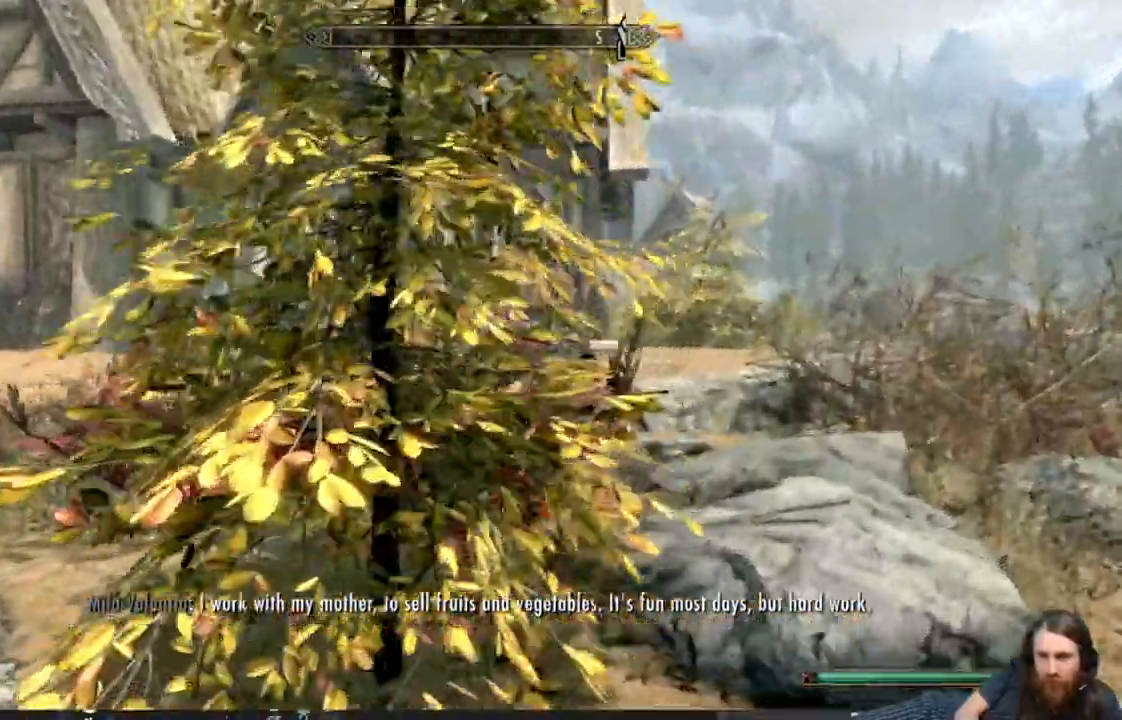
{"dt_ms": 500, "buttons": ["A"], "left_stick": "up", "right_stick": "center", "events": []}
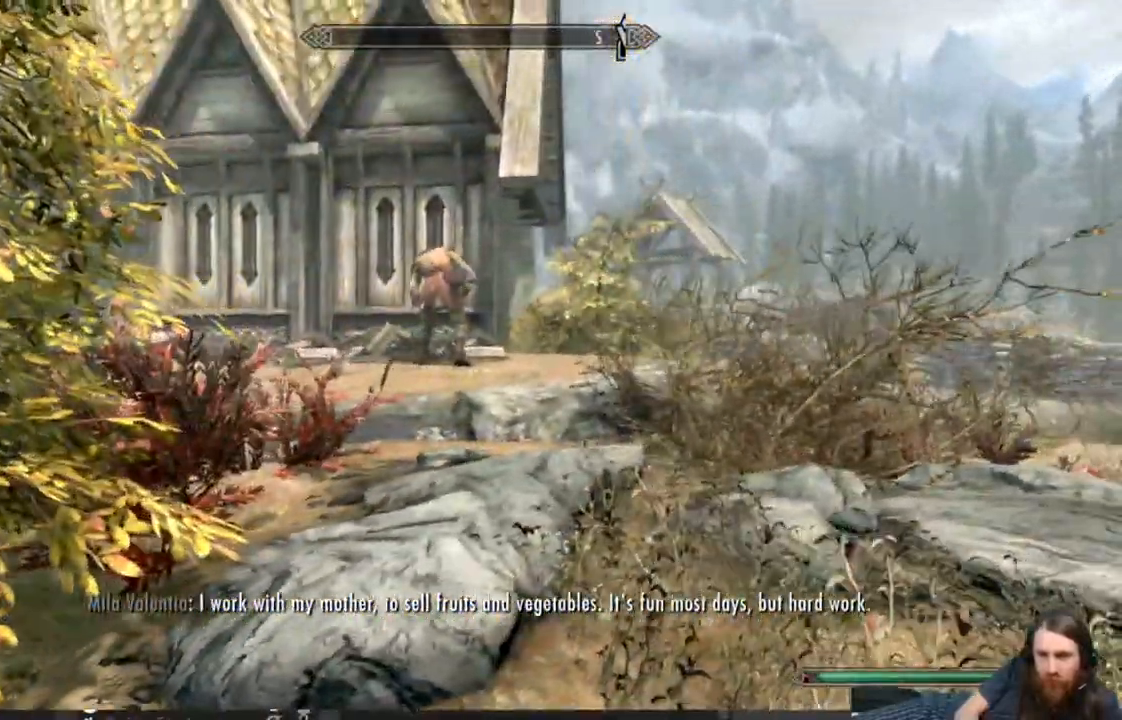
{"dt_ms": 1000, "buttons": [], "left_stick": "up", "right_stick": "center"}
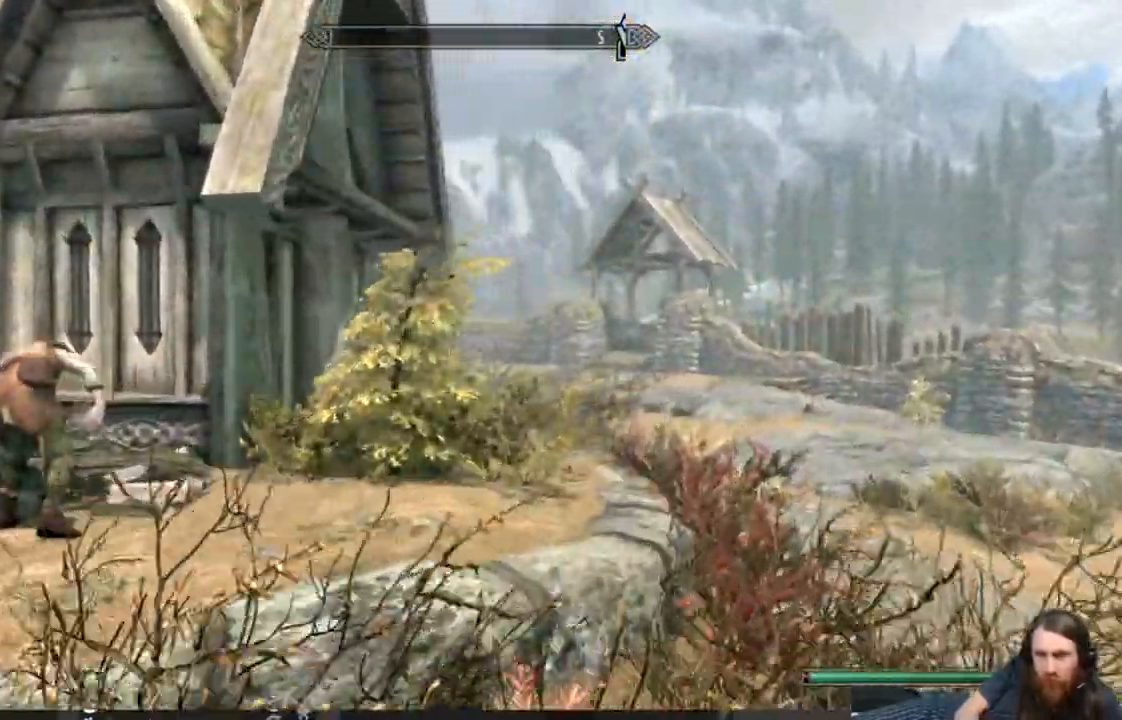
{"dt_ms": 500, "buttons": [], "left_stick": "up", "right_stick": "center", "events": [[17, "A", "down"], [417, "A", "up"]]}
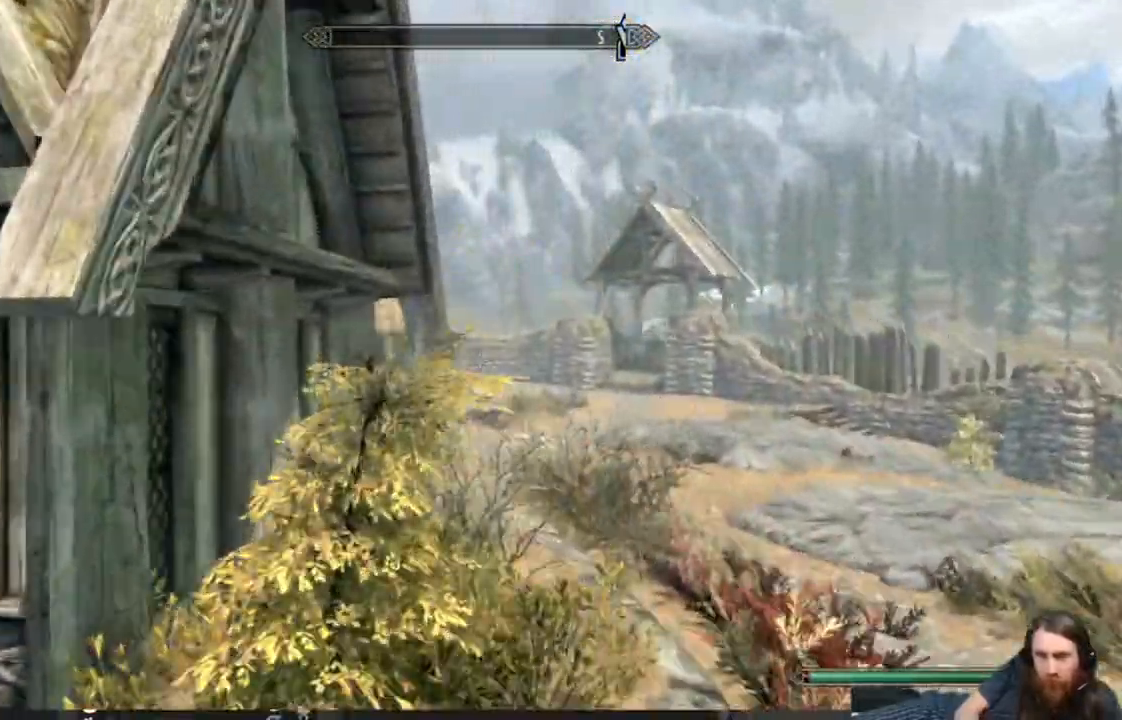
{"dt_ms": 500, "buttons": [], "left_stick": "up", "right_stick": "center", "events": []}
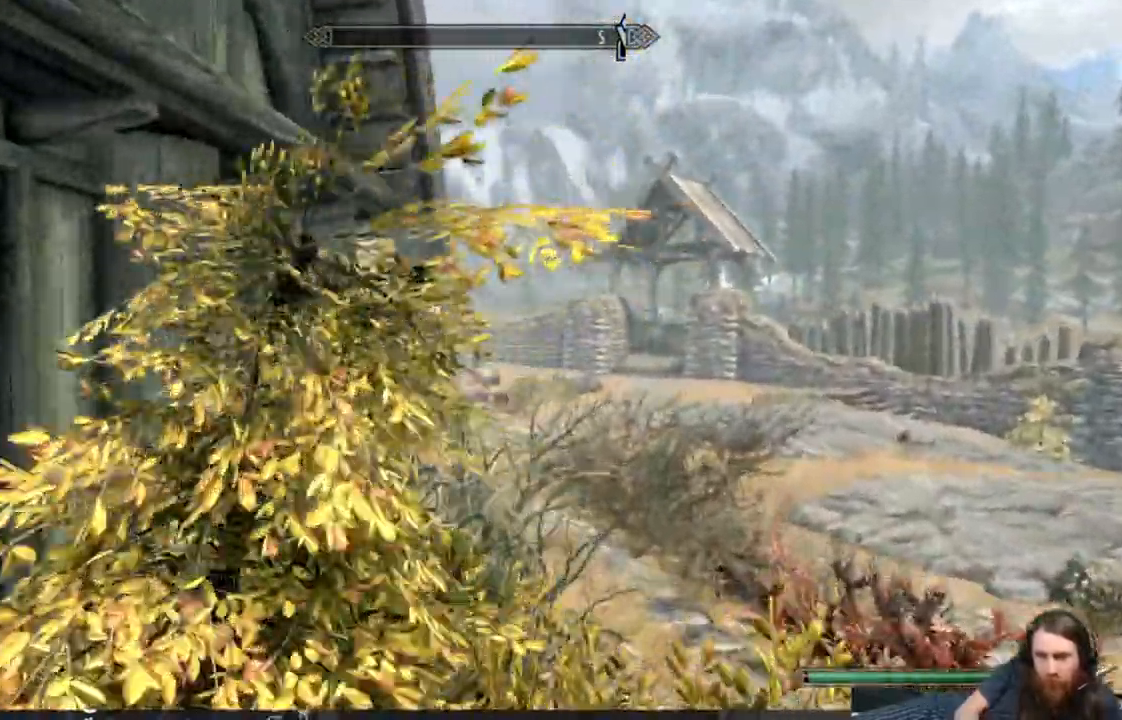
{"dt_ms": 500, "buttons": [], "left_stick": "up", "right_stick": "center", "events": []}